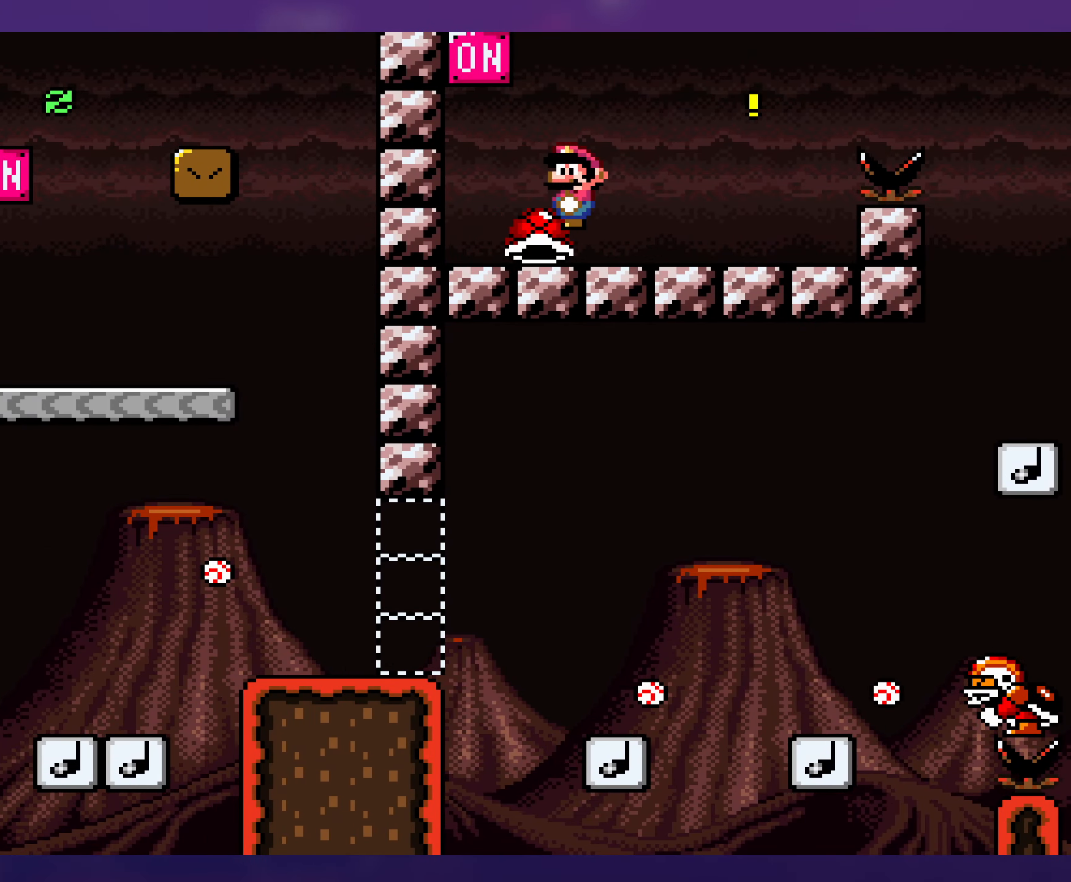
Gameplay with a controller (Nintendo layout); each line is a JSON object with the inputs held at the frame after it. "events" lists button and stick changes between this image and that frame as [ms after this image, input, new state], when the widget could be followed in between. Not read: L3 R3.
{"buttons": ["Y", "DPAD_LEFT"], "events": []}
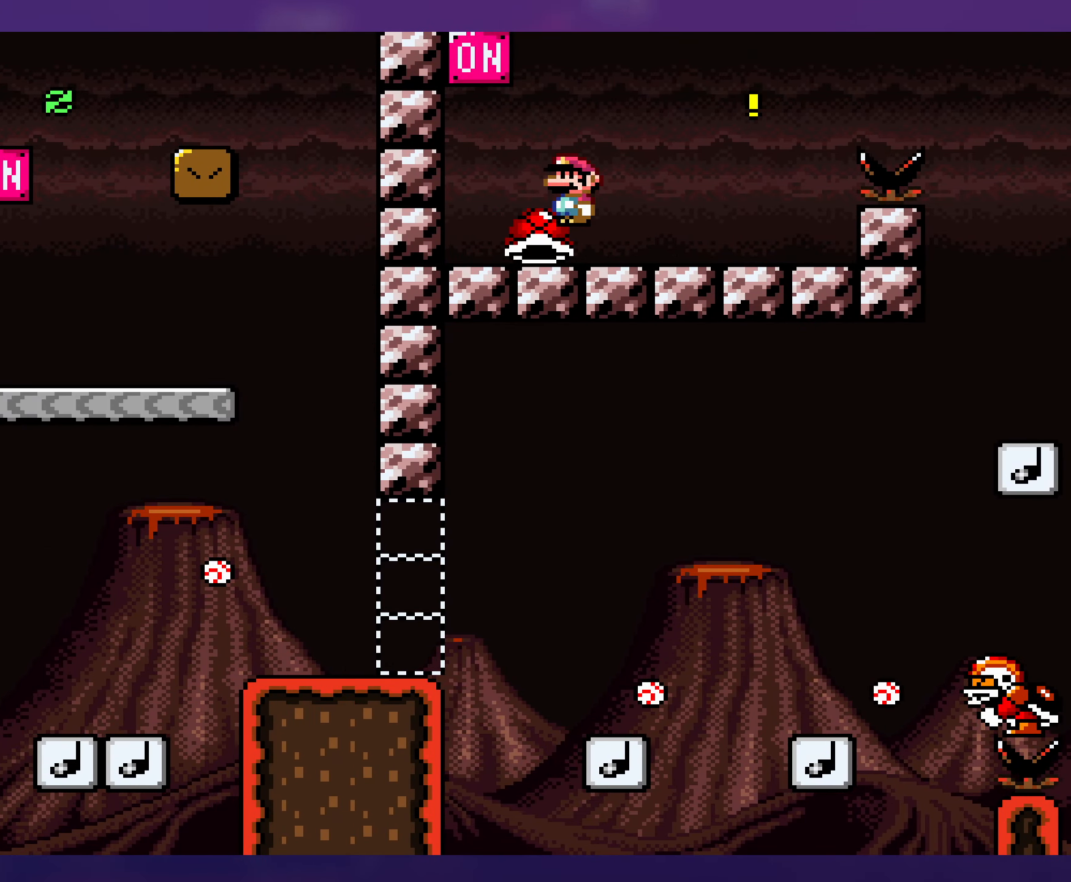
{"buttons": ["Y", "DPAD_LEFT"], "events": []}
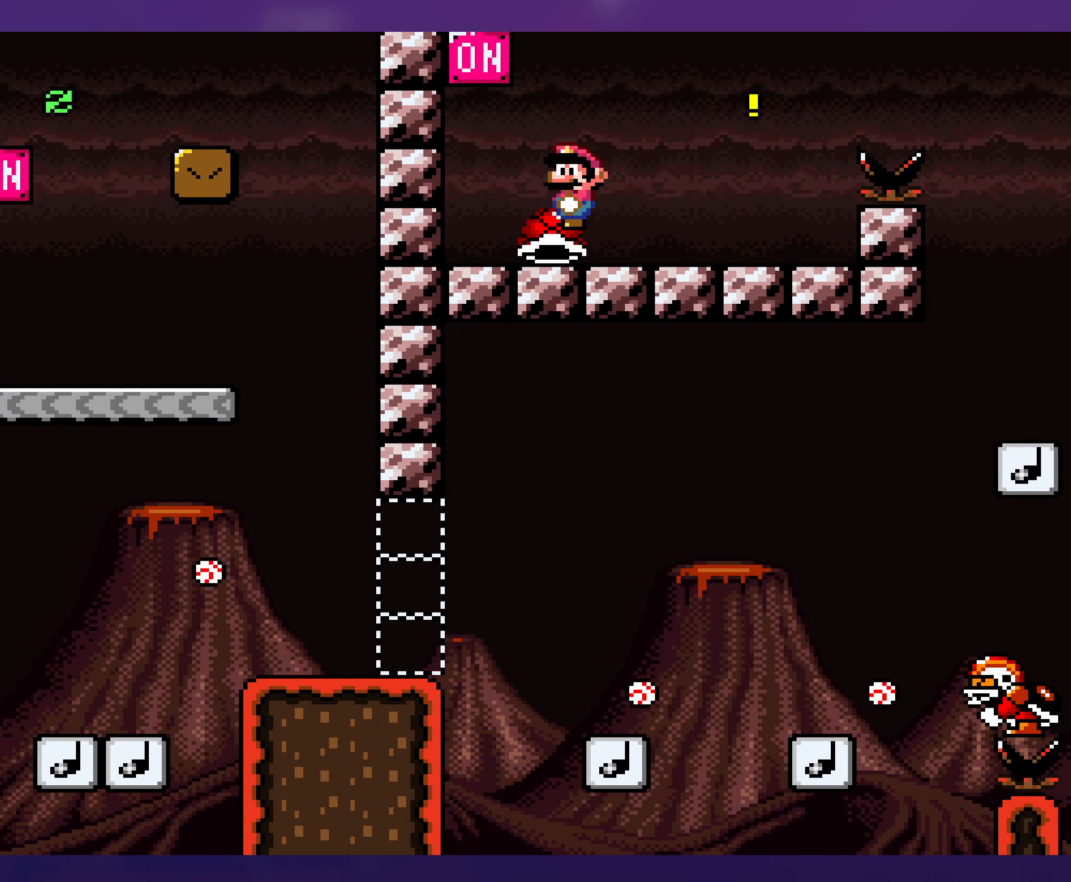
{"buttons": ["Y", "DPAD_LEFT"], "events": []}
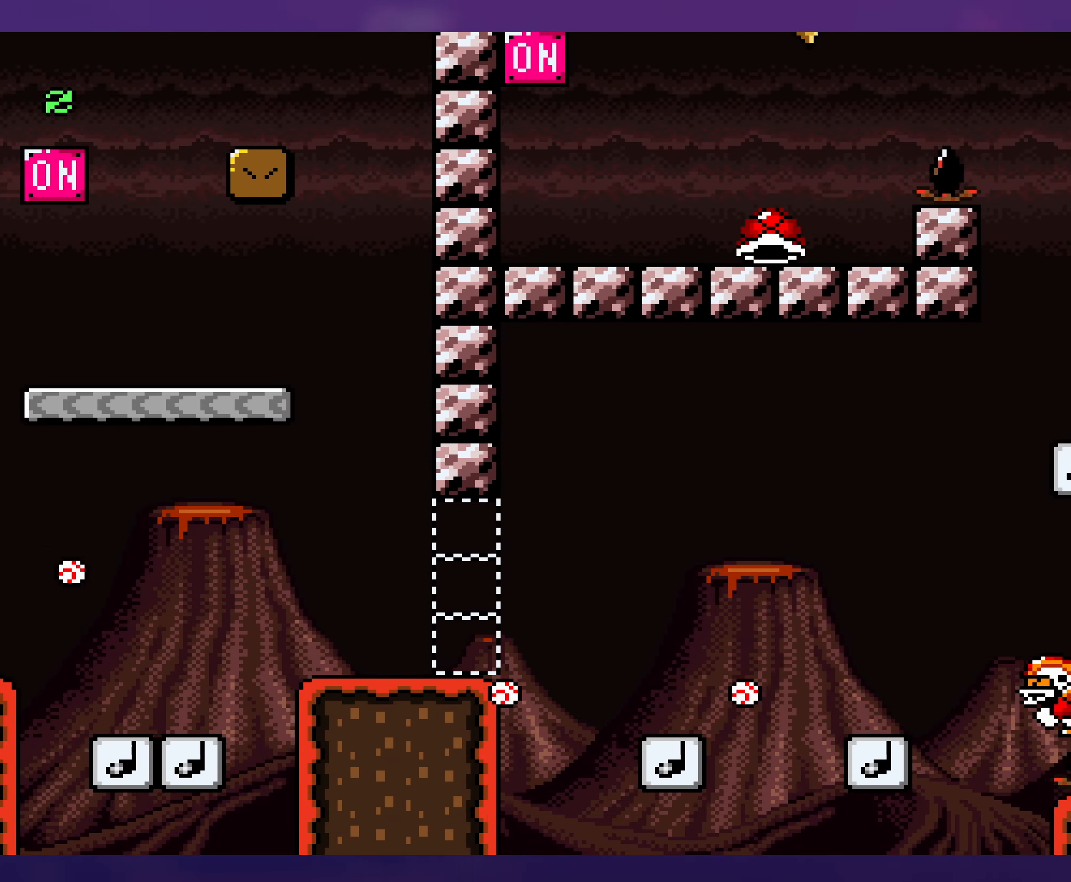
{"buttons": ["Y", "DPAD_RIGHT"], "events": [[133, "B", "down"], [150, "DPAD_LEFT", "up"], [283, "B", "up"], [283, "DPAD_RIGHT", "down"]]}
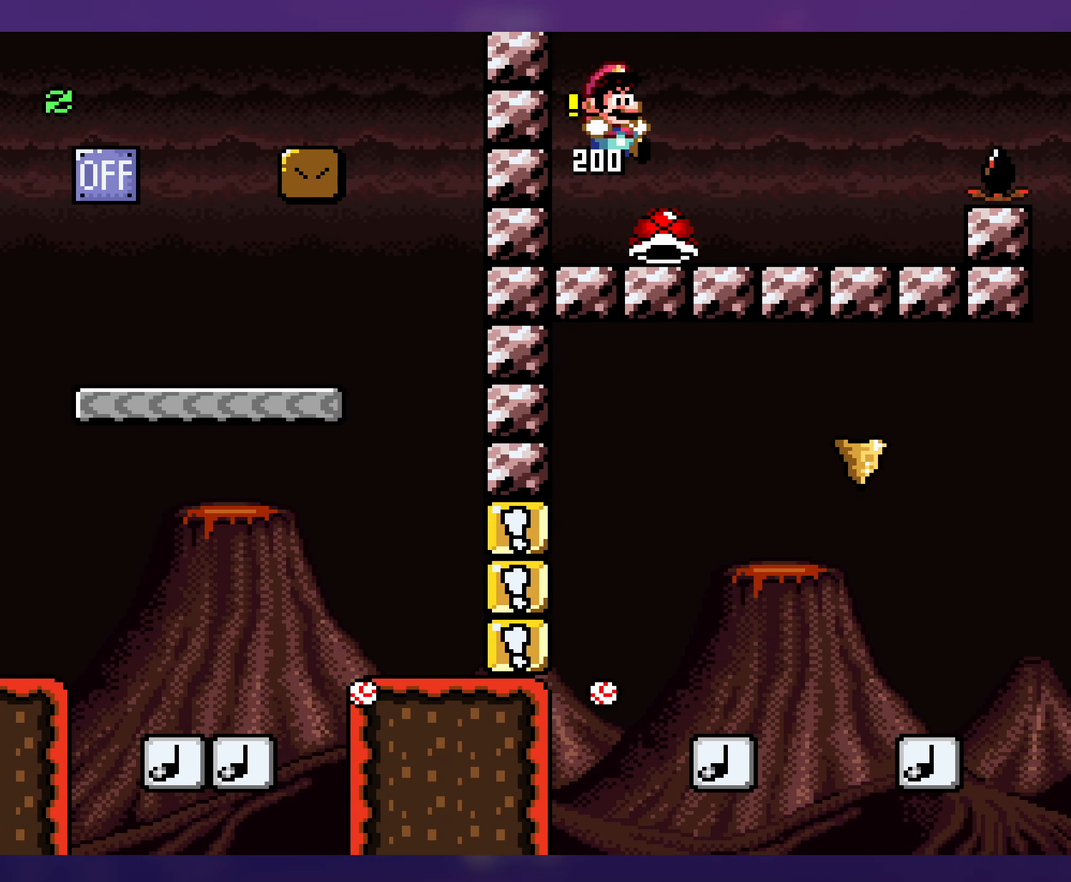
{"buttons": ["Y"], "events": [[100, "DPAD_RIGHT", "up"], [116, "DPAD_UP", "down"], [133, "DPAD_LEFT", "down"], [133, "DPAD_UP", "up"], [417, "DPAD_LEFT", "up"]]}
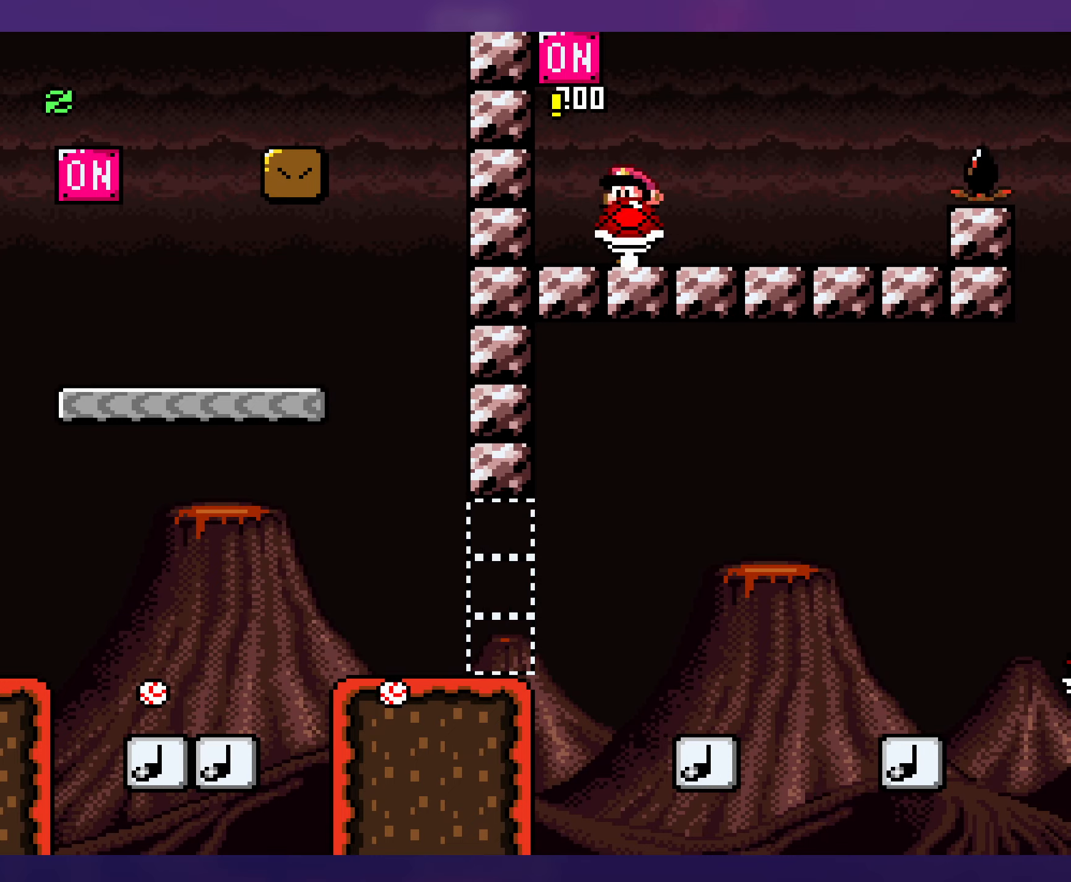
{"buttons": ["Y", "DPAD_LEFT"], "events": [[17, "DPAD_RIGHT", "down"], [450, "DPAD_UP", "down"], [483, "DPAD_RIGHT", "up"], [483, "DPAD_UP", "up"], [500, "DPAD_LEFT", "down"]]}
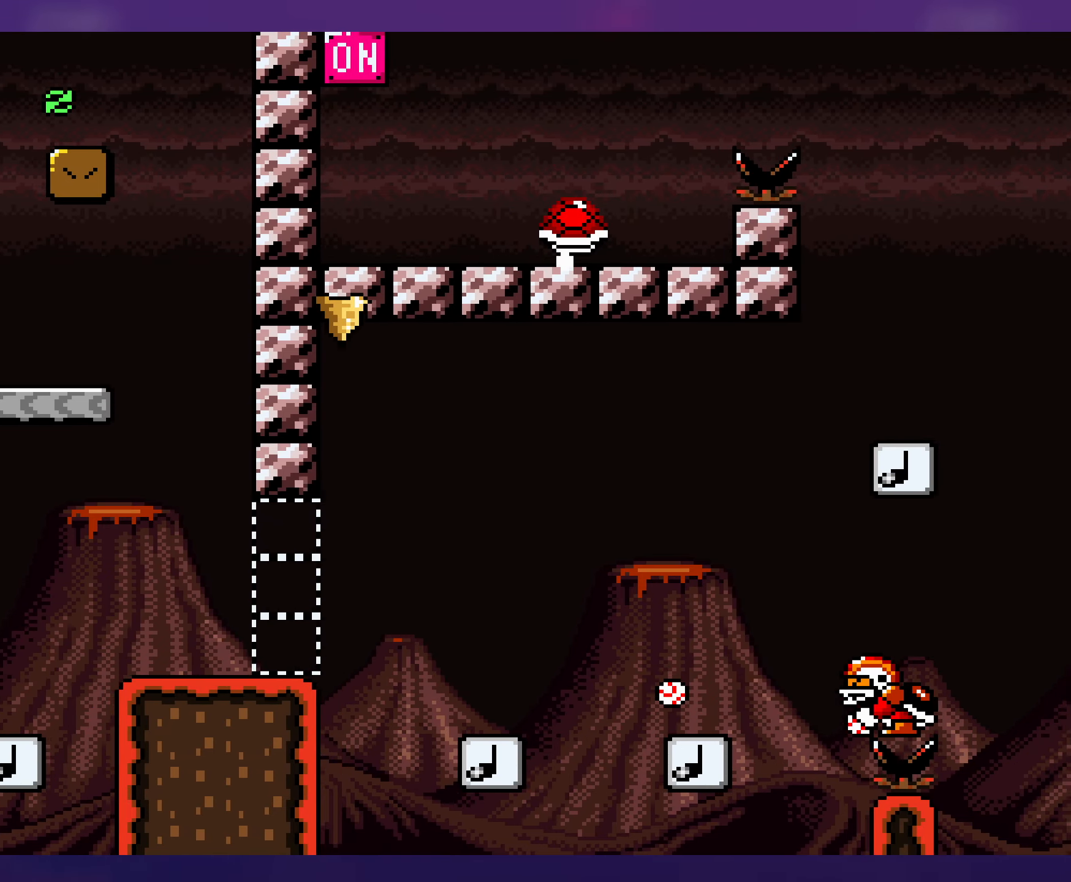
{"buttons": ["Y", "DPAD_LEFT"], "events": []}
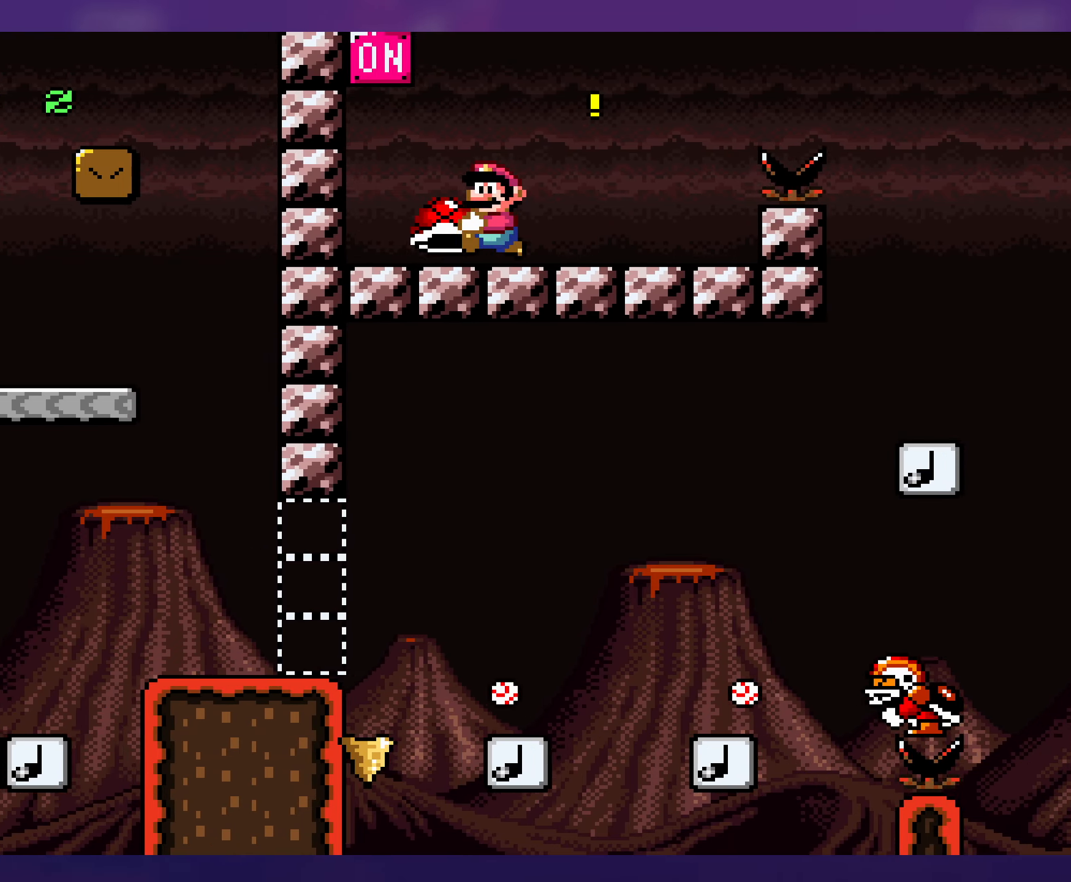
{"buttons": ["Y", "DPAD_RIGHT"], "events": [[183, "B", "down"], [200, "DPAD_LEFT", "up"], [300, "B", "up"], [417, "DPAD_RIGHT", "down"]]}
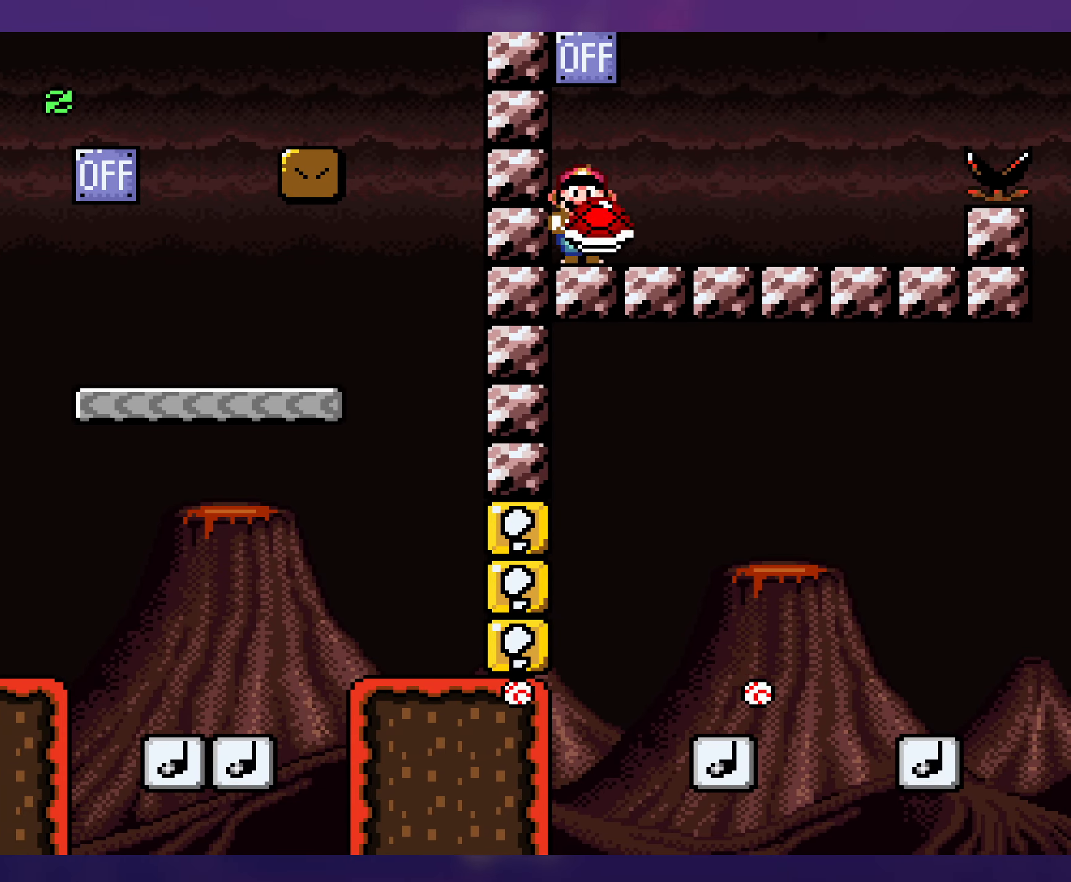
{"buttons": ["Y", "DPAD_DOWN", "DPAD_RIGHT"], "events": [[167, "DPAD_RIGHT", "up"], [283, "DPAD_RIGHT", "down"], [500, "DPAD_DOWN", "down"]]}
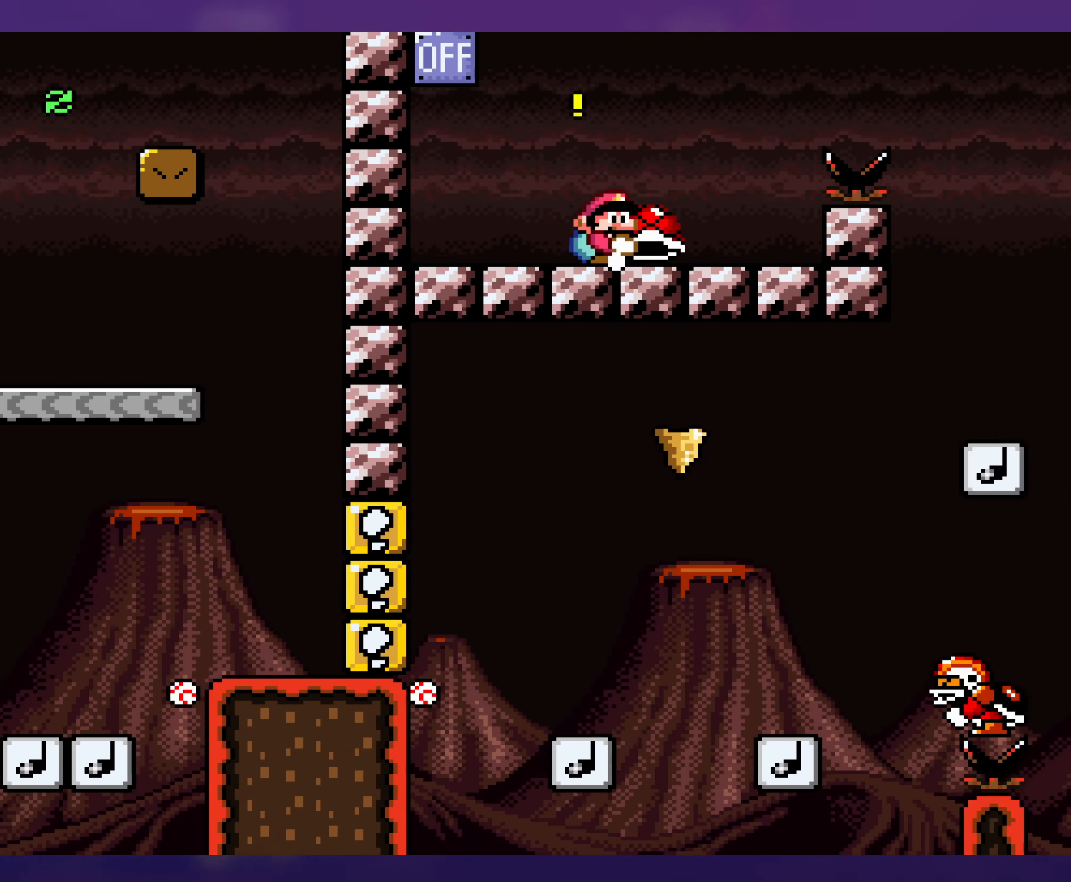
{"buttons": ["Y", "DPAD_RIGHT"], "events": [[33, "B", "down"], [150, "DPAD_DOWN", "up"], [200, "B", "up"], [383, "B", "down"], [483, "B", "up"]]}
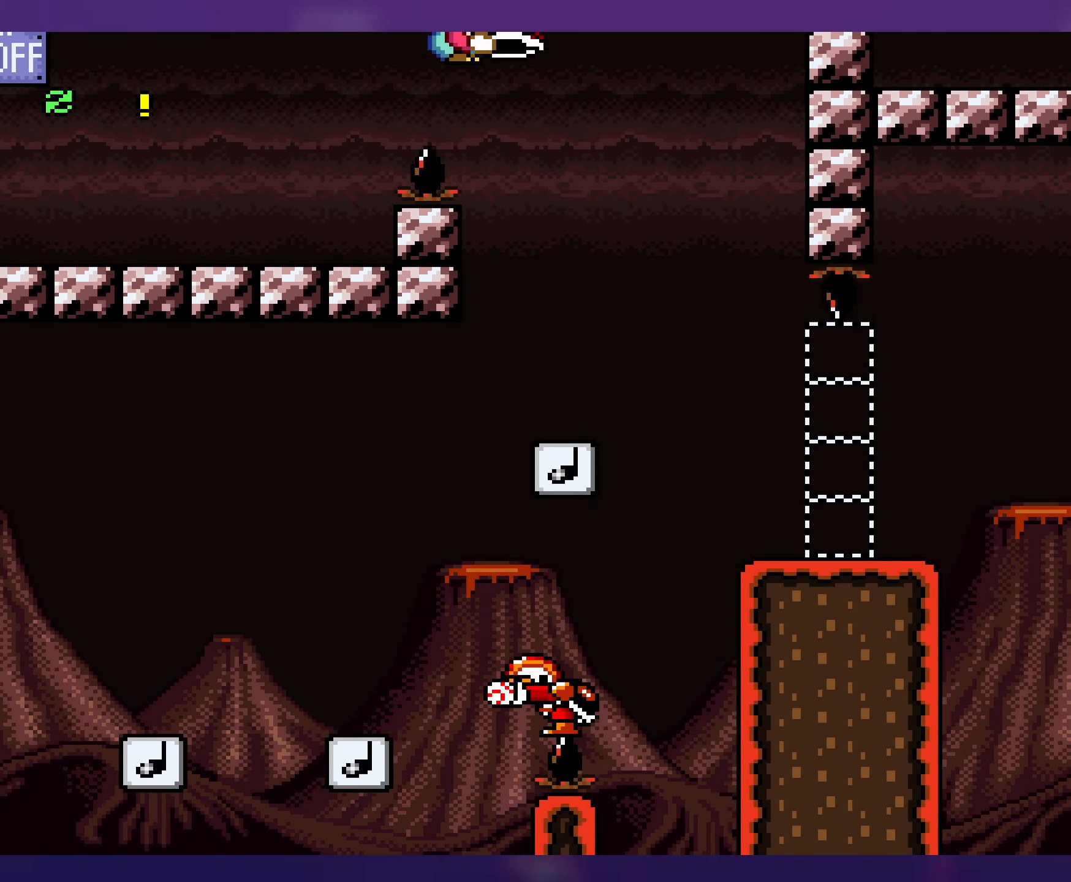
{"buttons": ["Y"], "events": [[183, "DPAD_RIGHT", "up"], [183, "DPAD_UP", "down"], [200, "DPAD_LEFT", "down"], [200, "DPAD_UP", "up"], [400, "DPAD_LEFT", "up"]]}
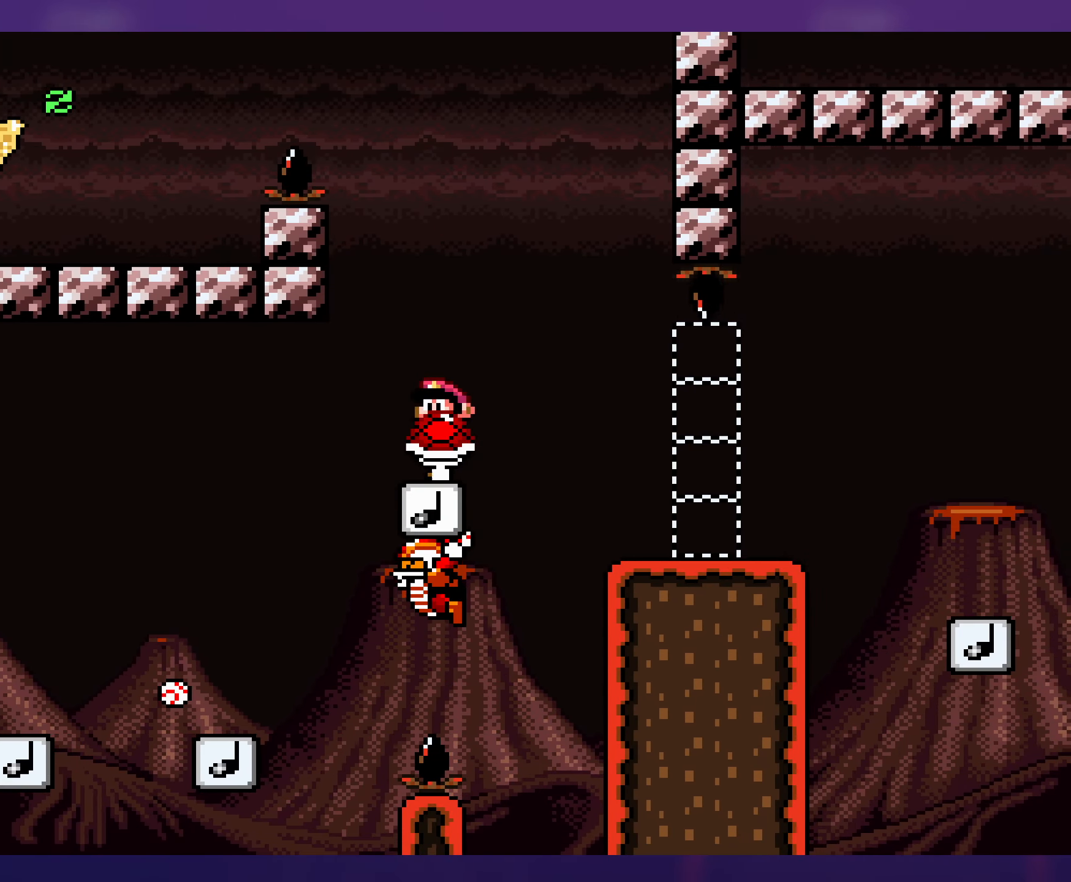
{"buttons": ["Y"], "events": [[17, "DPAD_RIGHT", "down"], [200, "DPAD_RIGHT", "up"]]}
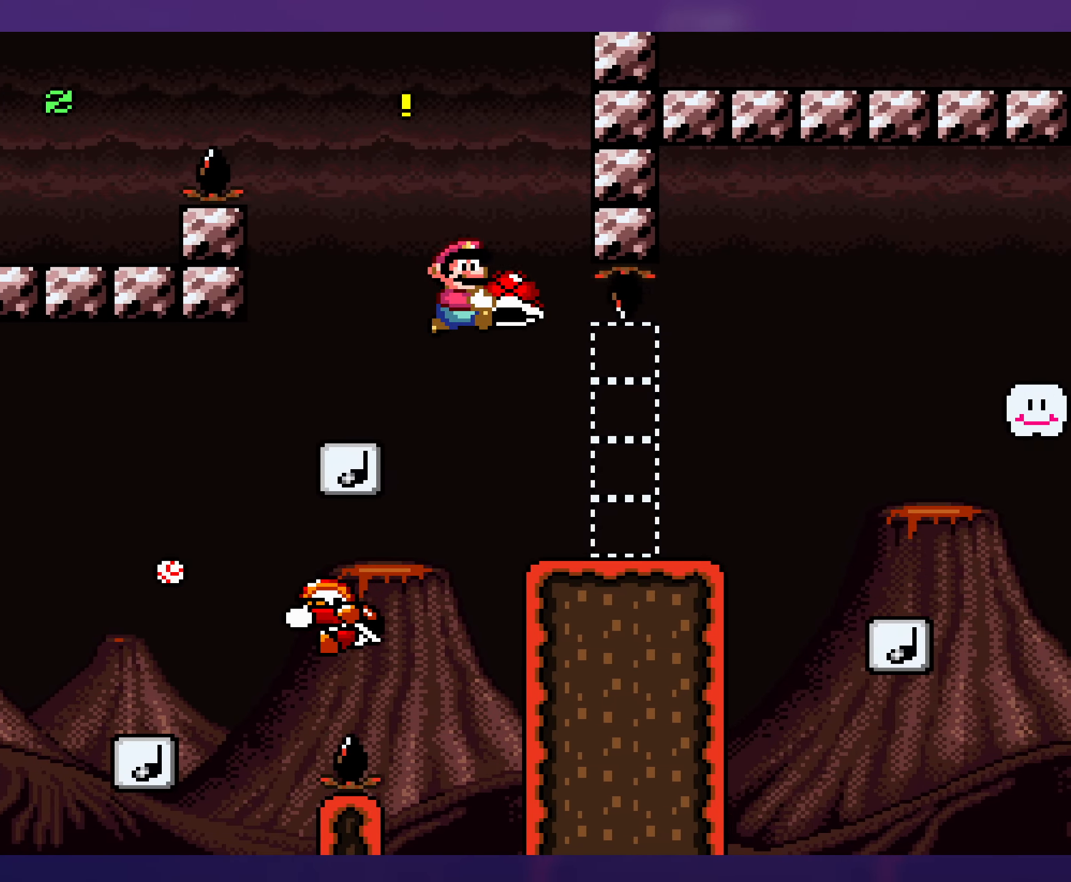
{"buttons": ["B", "Y", "DPAD_DOWN", "DPAD_RIGHT"], "events": [[17, "DPAD_RIGHT", "down"], [383, "DPAD_DOWN", "down"], [433, "B", "down"]]}
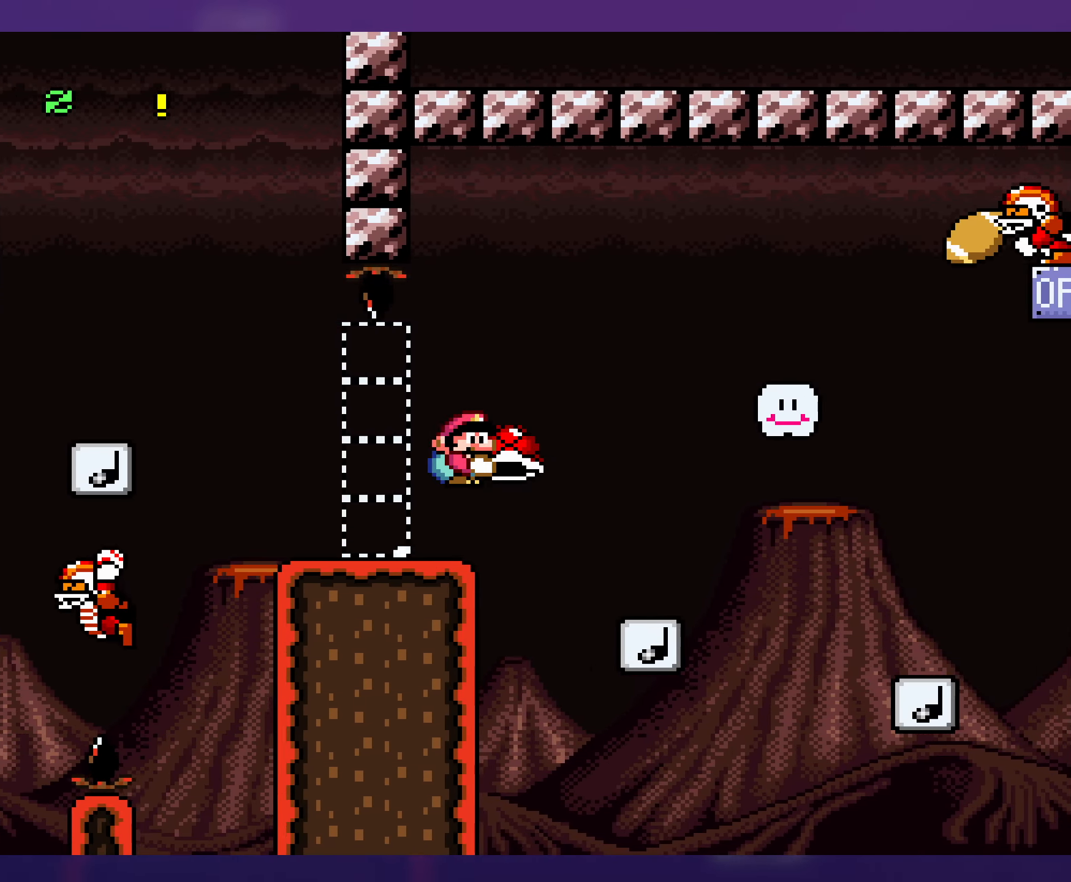
{"buttons": ["Y", "DPAD_LEFT"], "events": [[233, "B", "up"], [267, "DPAD_DOWN", "up"], [433, "DPAD_RIGHT", "up"], [483, "DPAD_LEFT", "down"]]}
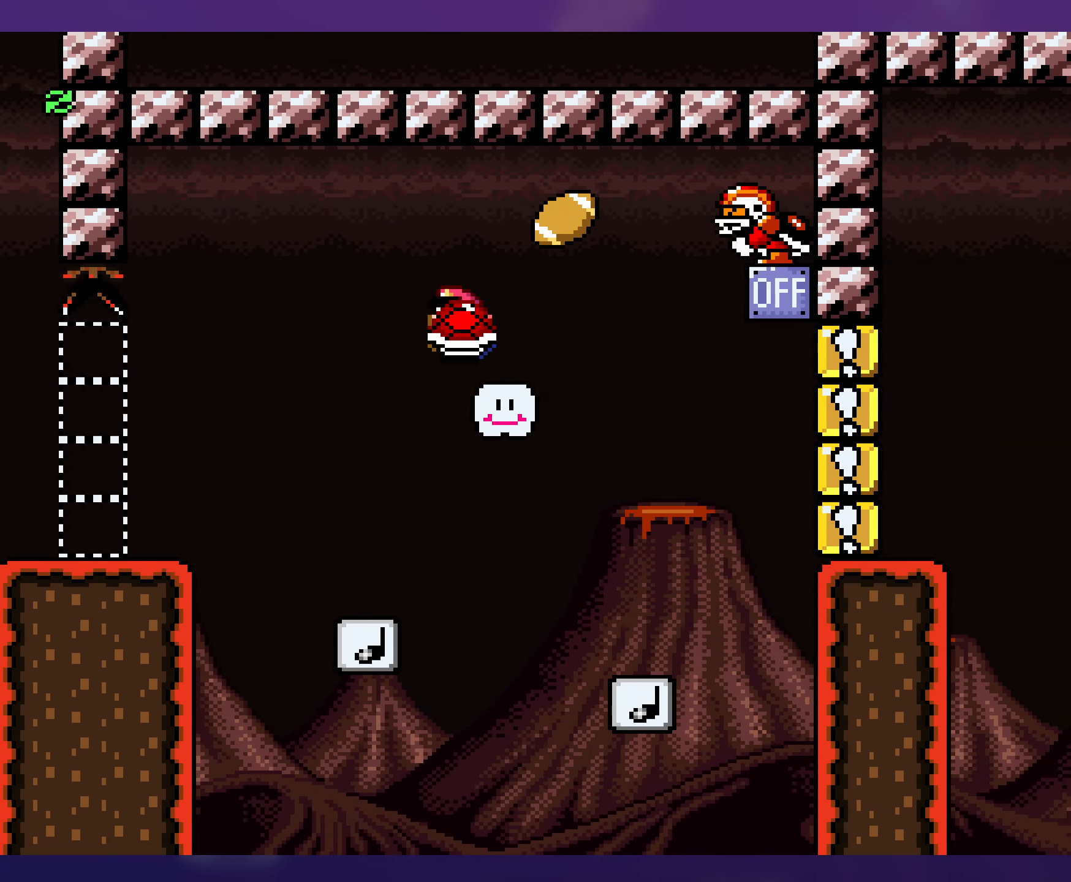
{"buttons": ["Y"], "events": [[33, "DPAD_LEFT", "up"], [33, "DPAD_UP", "down"], [100, "Y", "up"], [117, "DPAD_RIGHT", "down"], [150, "Y", "down"], [200, "DPAD_RIGHT", "up"], [217, "DPAD_LEFT", "down"], [350, "DPAD_UP", "up"], [367, "DPAD_LEFT", "up"]]}
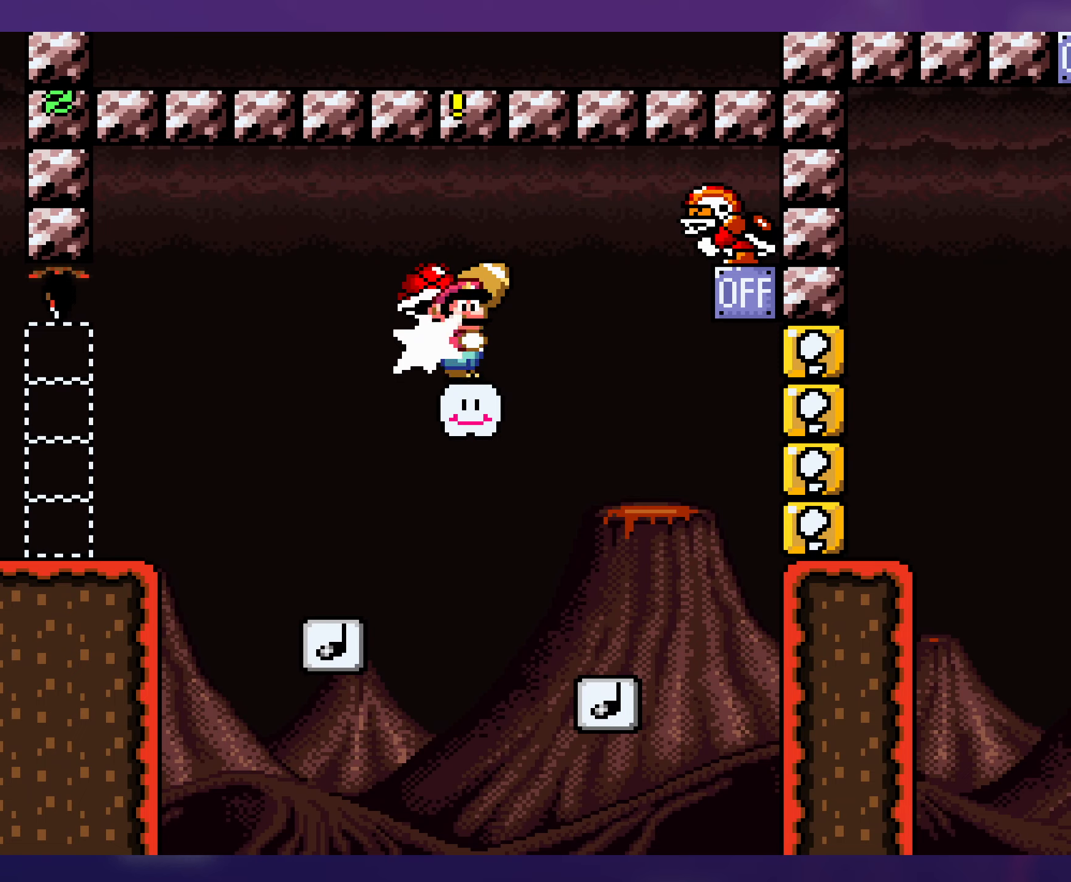
{"buttons": ["Y"], "events": []}
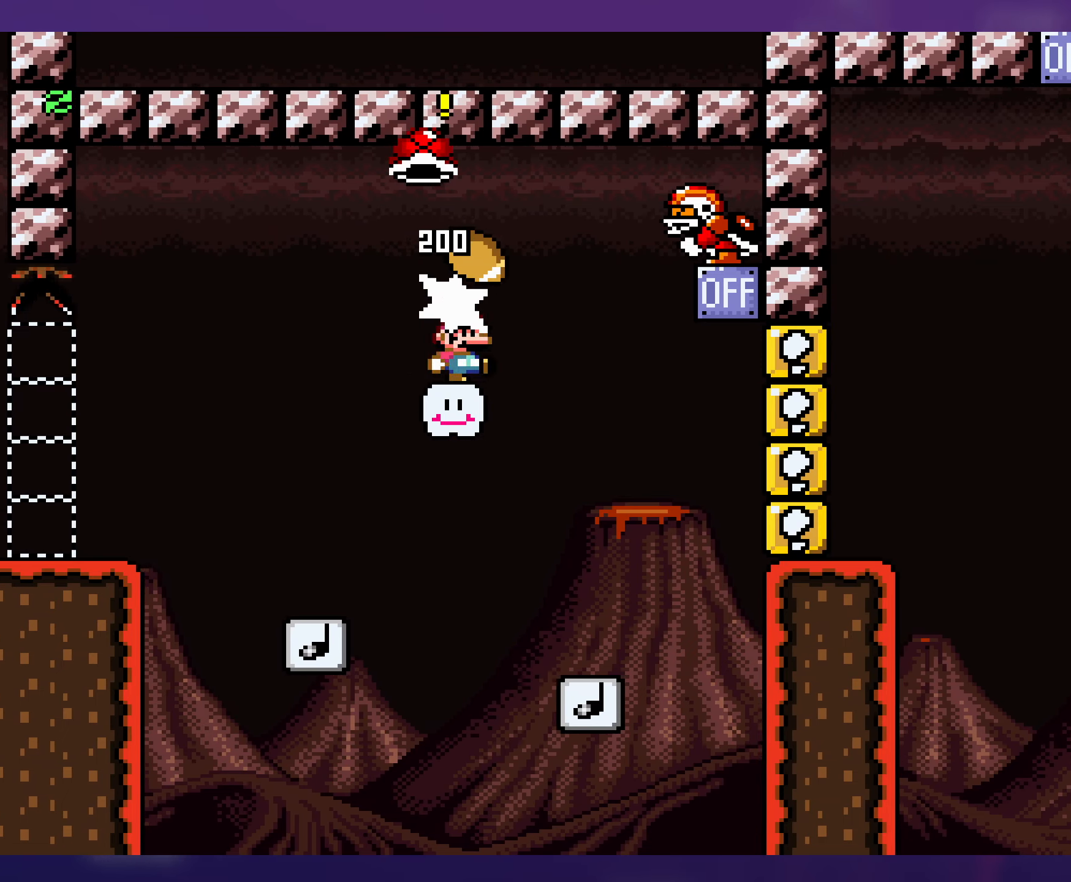
{"buttons": ["Y", "DPAD_RIGHT"], "events": [[167, "DPAD_LEFT", "down"], [350, "DPAD_LEFT", "up"], [434, "DPAD_RIGHT", "down"]]}
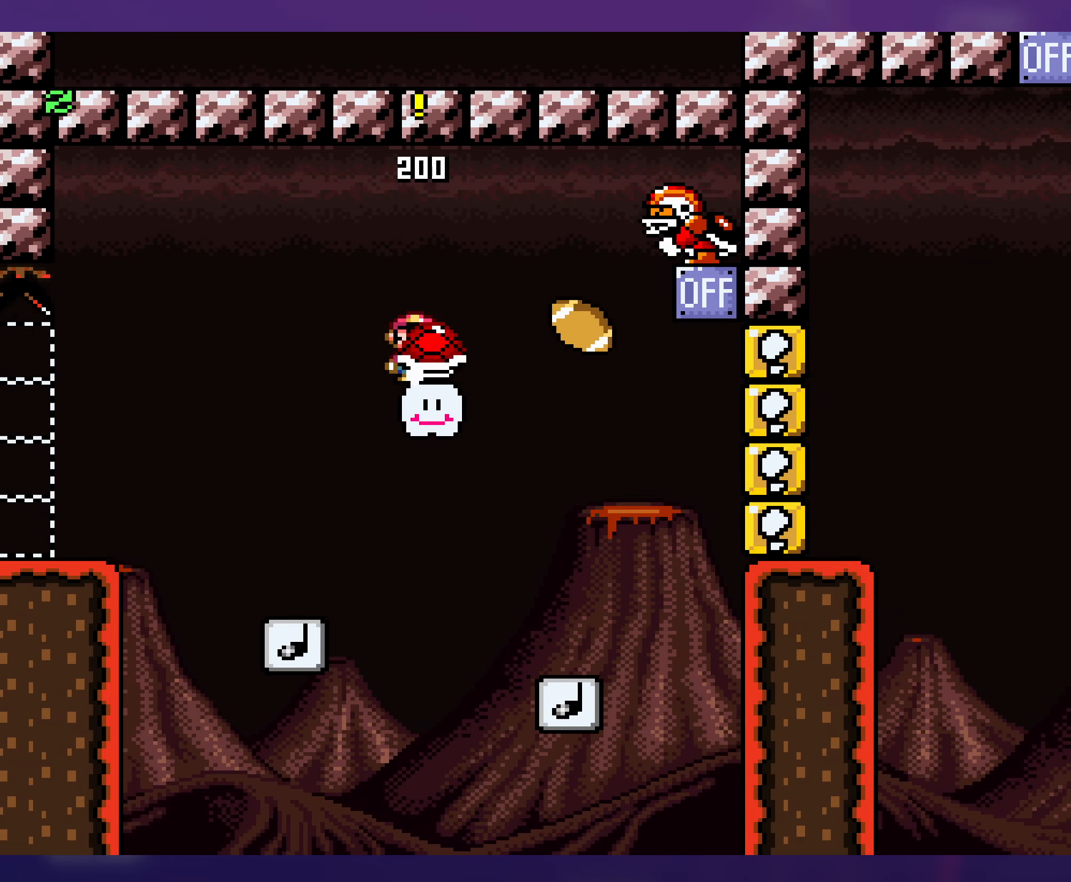
{"buttons": ["B", "Y", "DPAD_LEFT"], "events": [[100, "B", "down"], [184, "DPAD_DOWN", "down"], [317, "Y", "up"], [417, "DPAD_RIGHT", "up"], [434, "DPAD_DOWN", "up"], [434, "DPAD_LEFT", "down"], [434, "Y", "down"]]}
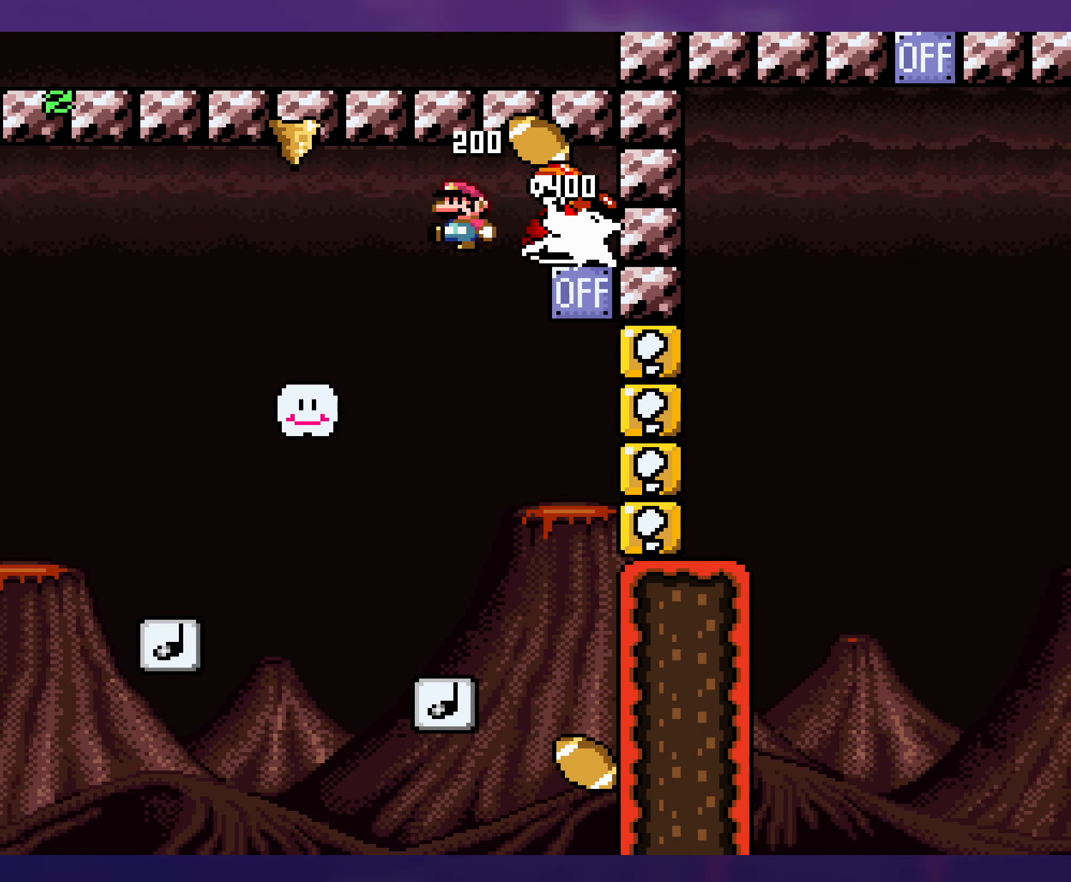
{"buttons": ["B", "Y", "DPAD_RIGHT"], "events": [[84, "B", "up"], [134, "DPAD_LEFT", "up"], [317, "DPAD_RIGHT", "down"], [484, "B", "down"]]}
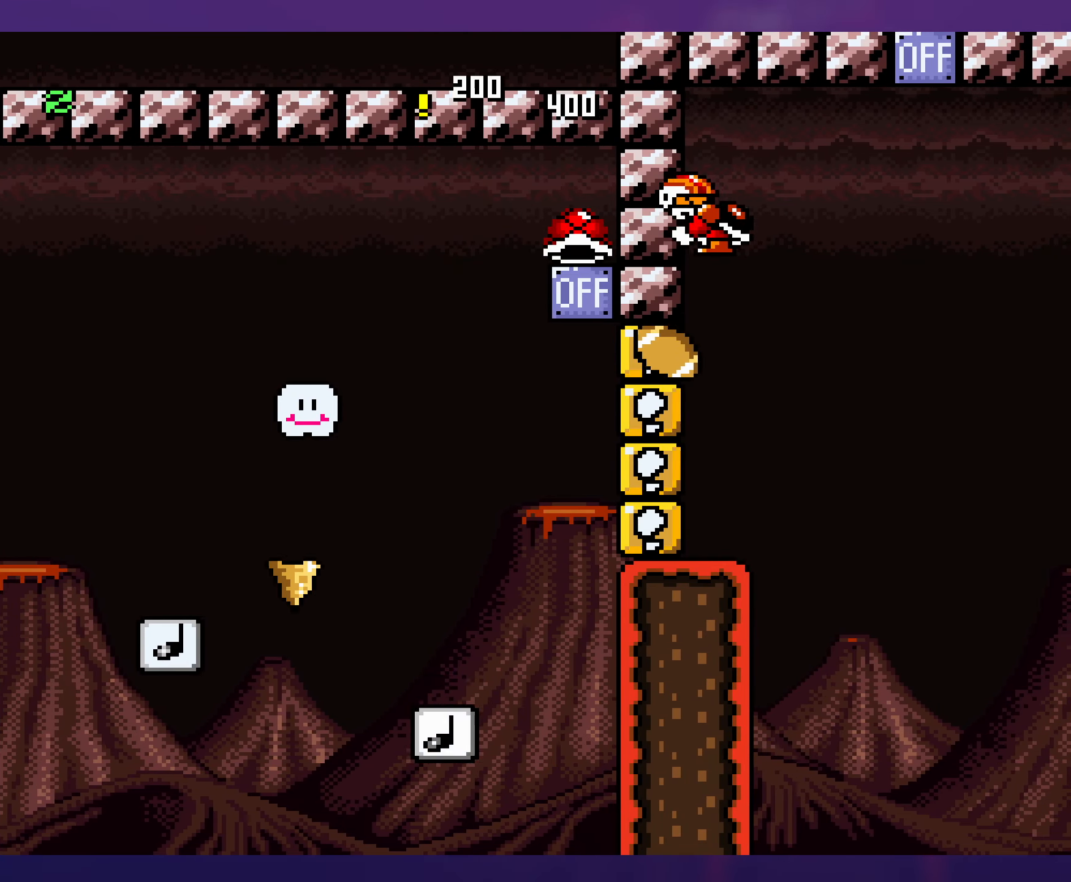
{"buttons": ["B", "Y", "DPAD_LEFT"], "events": [[317, "DPAD_RIGHT", "up"], [450, "DPAD_LEFT", "down"]]}
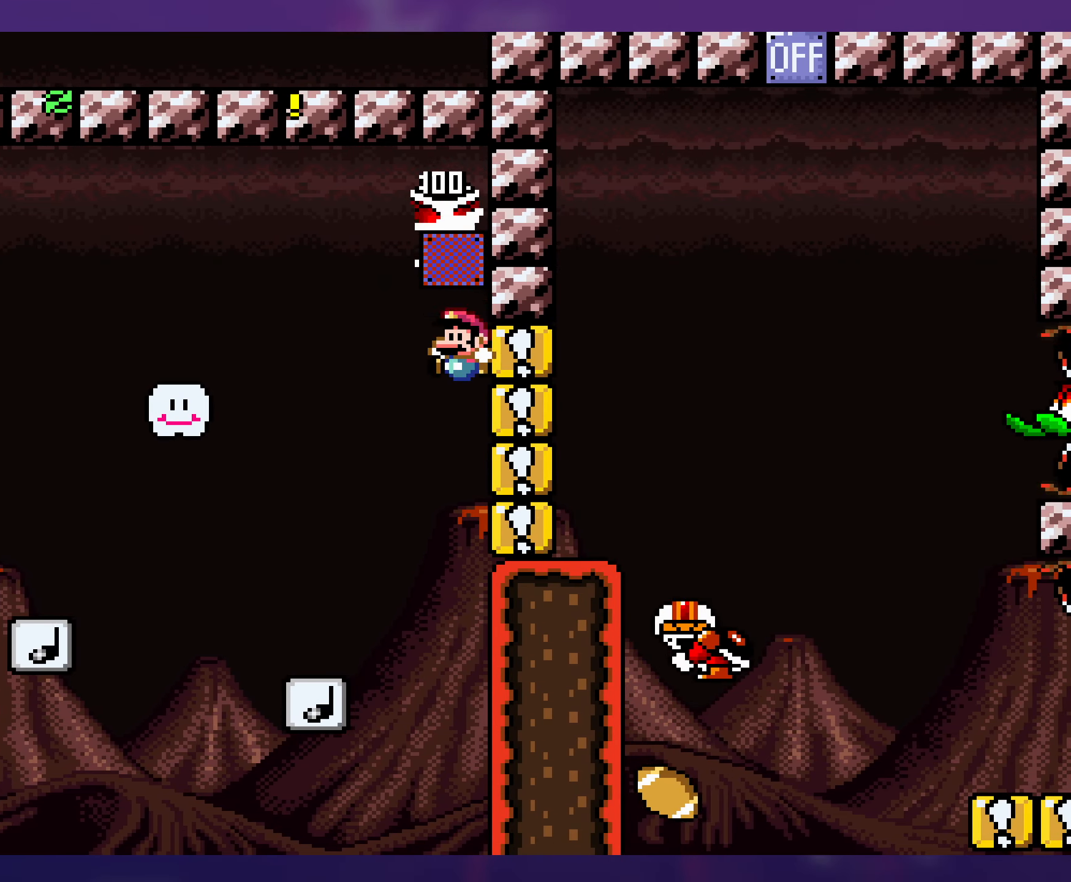
{"buttons": ["B", "Y", "DPAD_RIGHT"], "events": [[284, "DPAD_LEFT", "up"], [367, "DPAD_RIGHT", "down"]]}
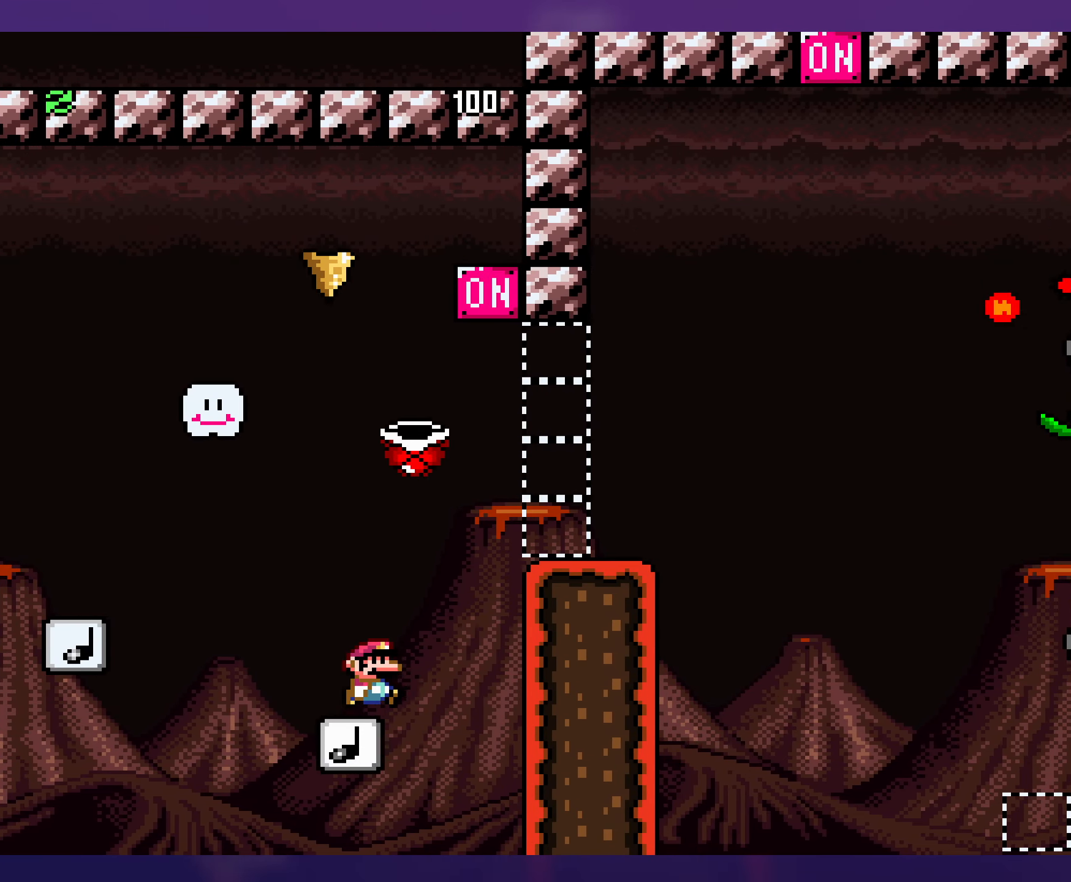
{"buttons": ["Y", "DPAD_RIGHT"], "events": [[34, "B", "up"], [300, "B", "down"], [484, "B", "up"]]}
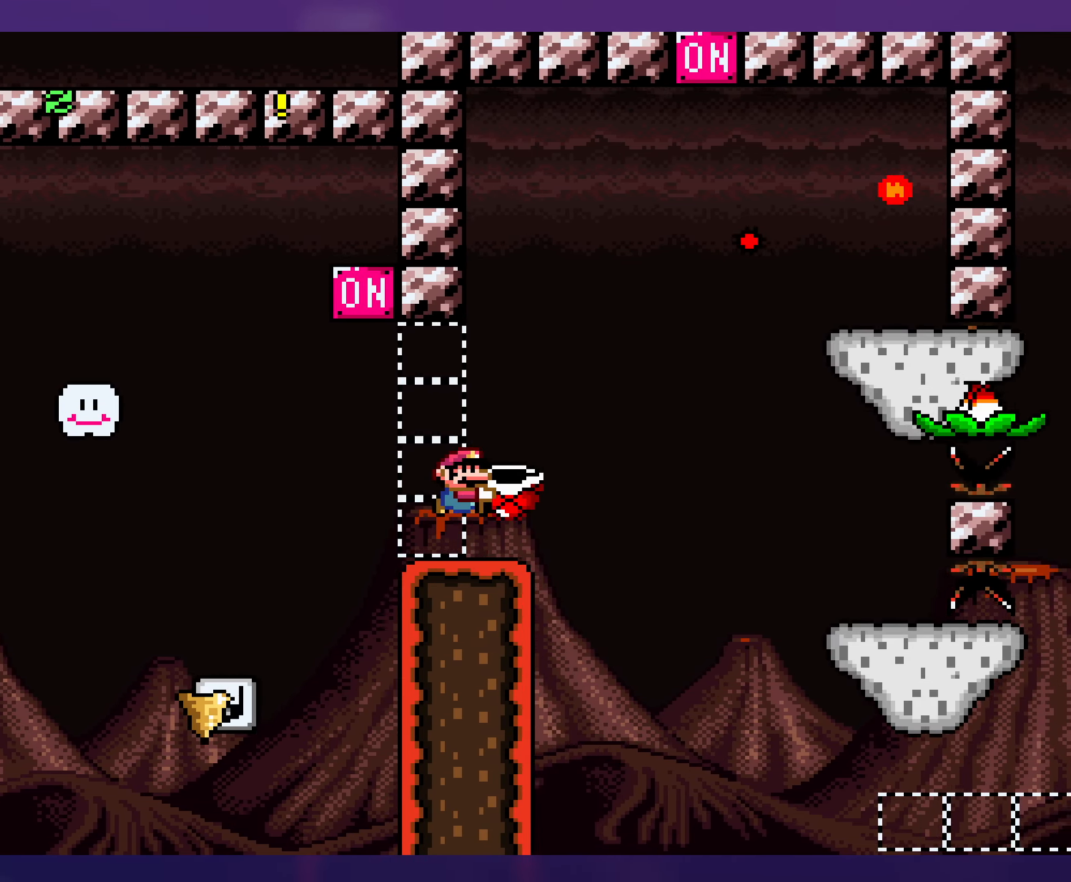
{"buttons": ["B", "Y", "DPAD_RIGHT"], "events": [[17, "DPAD_RIGHT", "up"], [34, "DPAD_LEFT", "down"], [184, "DPAD_LEFT", "up"], [250, "DPAD_RIGHT", "down"], [350, "B", "down"]]}
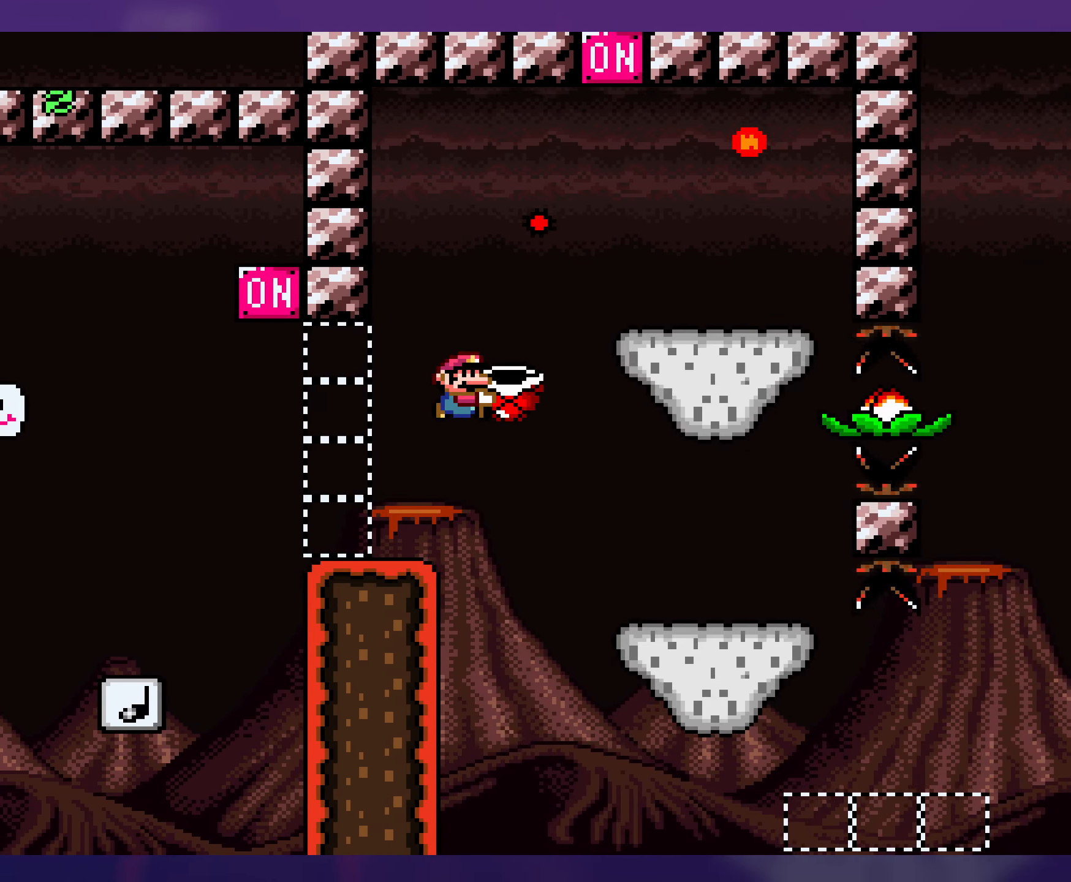
{"buttons": ["Y", "DPAD_LEFT"], "events": [[150, "Y", "up"], [234, "Y", "down"], [300, "B", "up"], [384, "DPAD_RIGHT", "up"], [400, "DPAD_LEFT", "down"]]}
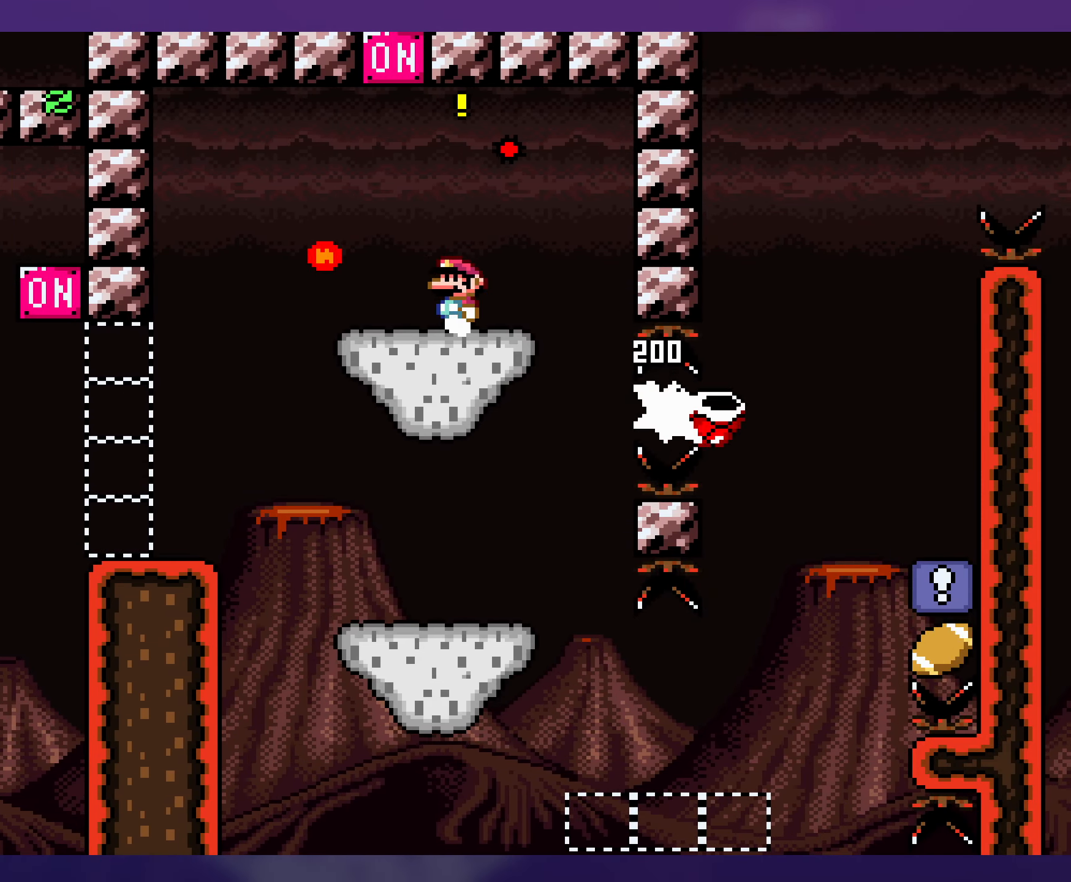
{"buttons": ["B", "Y", "DPAD_RIGHT"], "events": [[200, "B", "down"], [267, "DPAD_LEFT", "up"], [334, "DPAD_RIGHT", "down"]]}
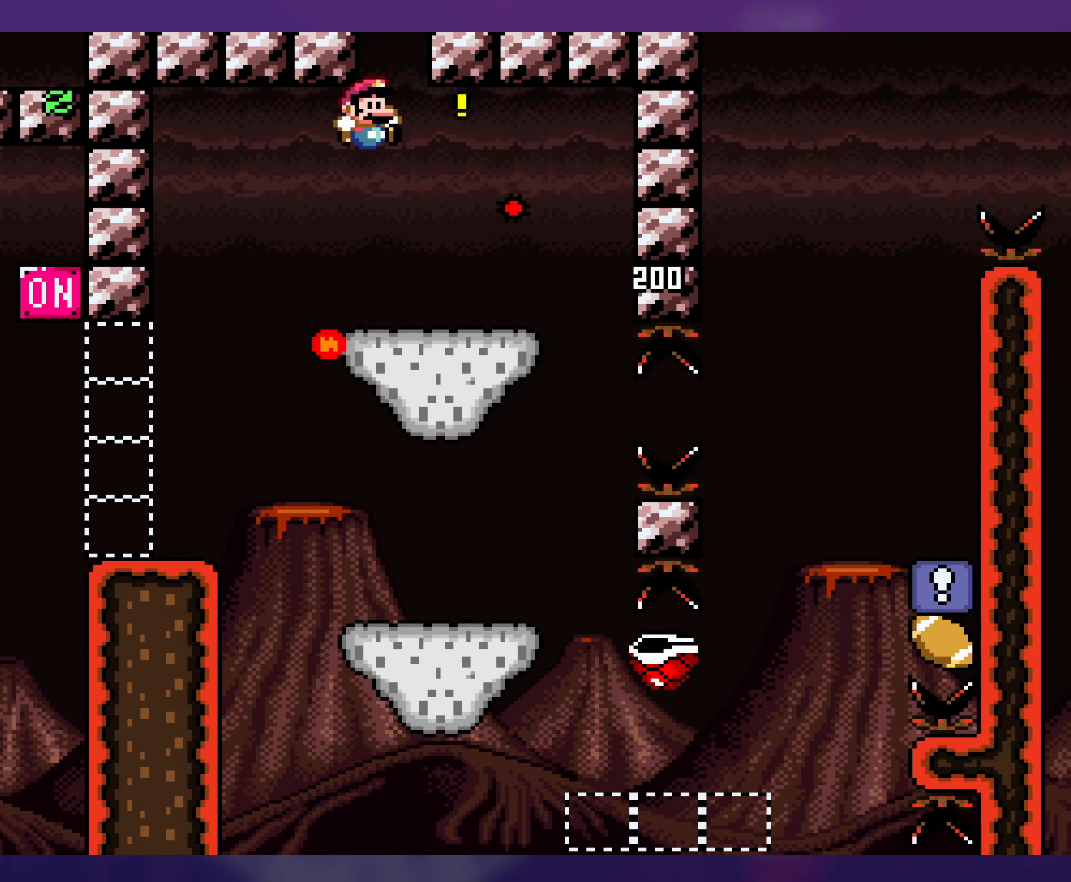
{"buttons": ["A", "X"], "events": [[116, "DPAD_RIGHT", "up"], [116, "DPAD_UP", "down"], [133, "DPAD_UP", "up"], [150, "DPAD_LEFT", "down"], [200, "B", "up"], [316, "Y", "up"], [333, "DPAD_LEFT", "up"], [383, "X", "down"], [483, "A", "down"]]}
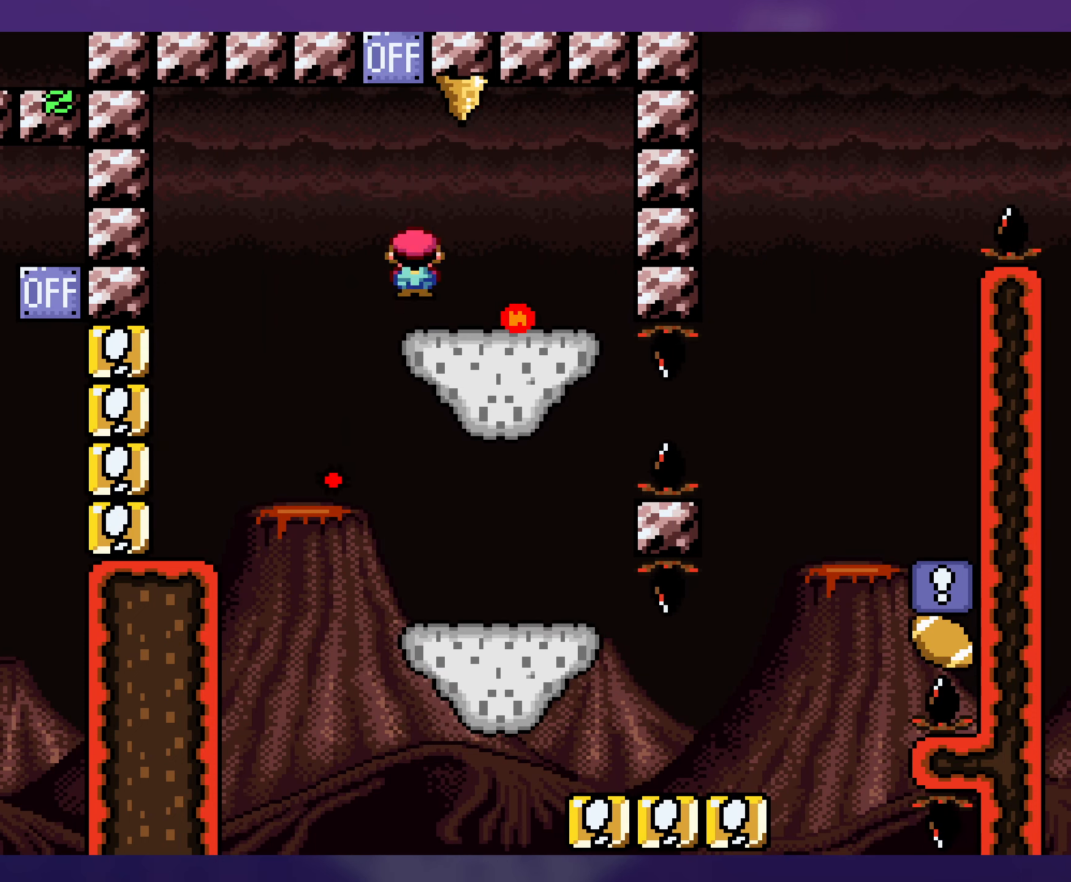
{"buttons": ["A", "X", "DPAD_RIGHT"], "events": [[33, "A", "up"], [33, "DPAD_LEFT", "down"], [183, "DPAD_LEFT", "up"], [200, "DPAD_UP", "down"], [216, "A", "down"], [216, "DPAD_RIGHT", "down"], [216, "DPAD_UP", "up"]]}
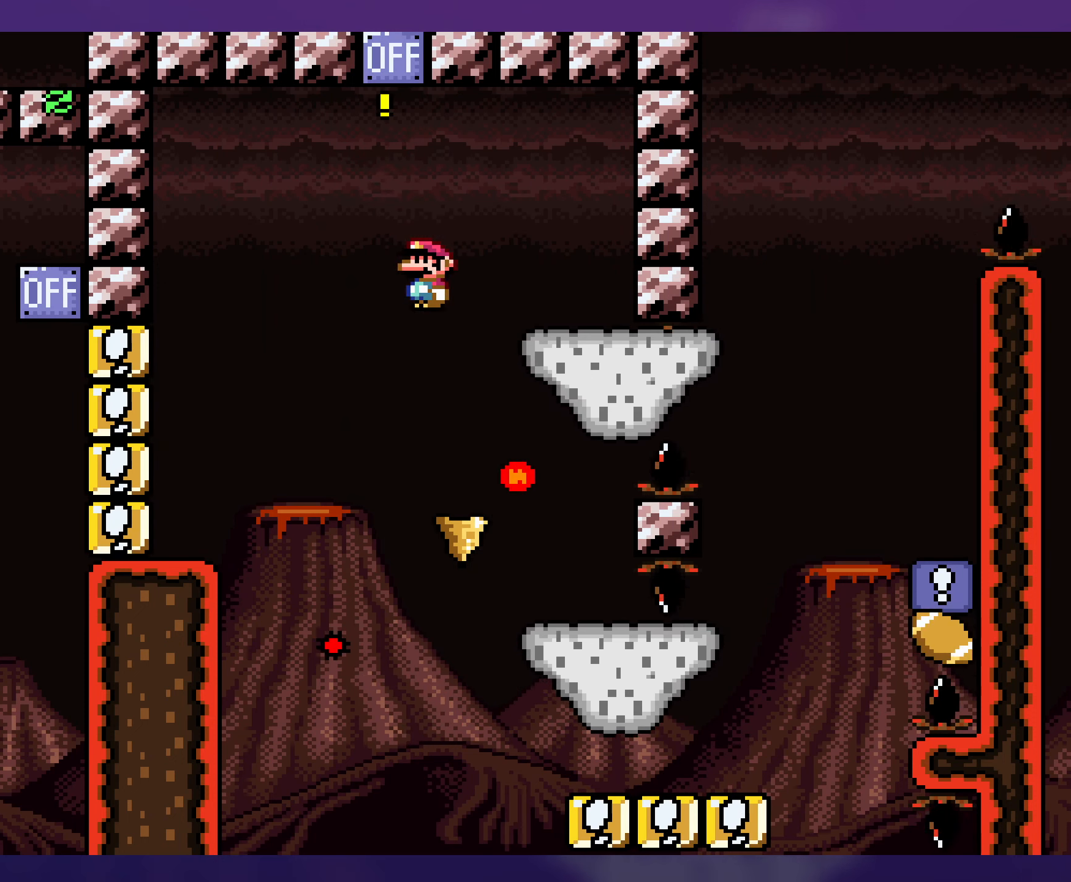
{"buttons": ["X"], "events": [[283, "DPAD_RIGHT", "up"], [316, "DPAD_LEFT", "down"], [383, "A", "up"], [433, "DPAD_LEFT", "up"]]}
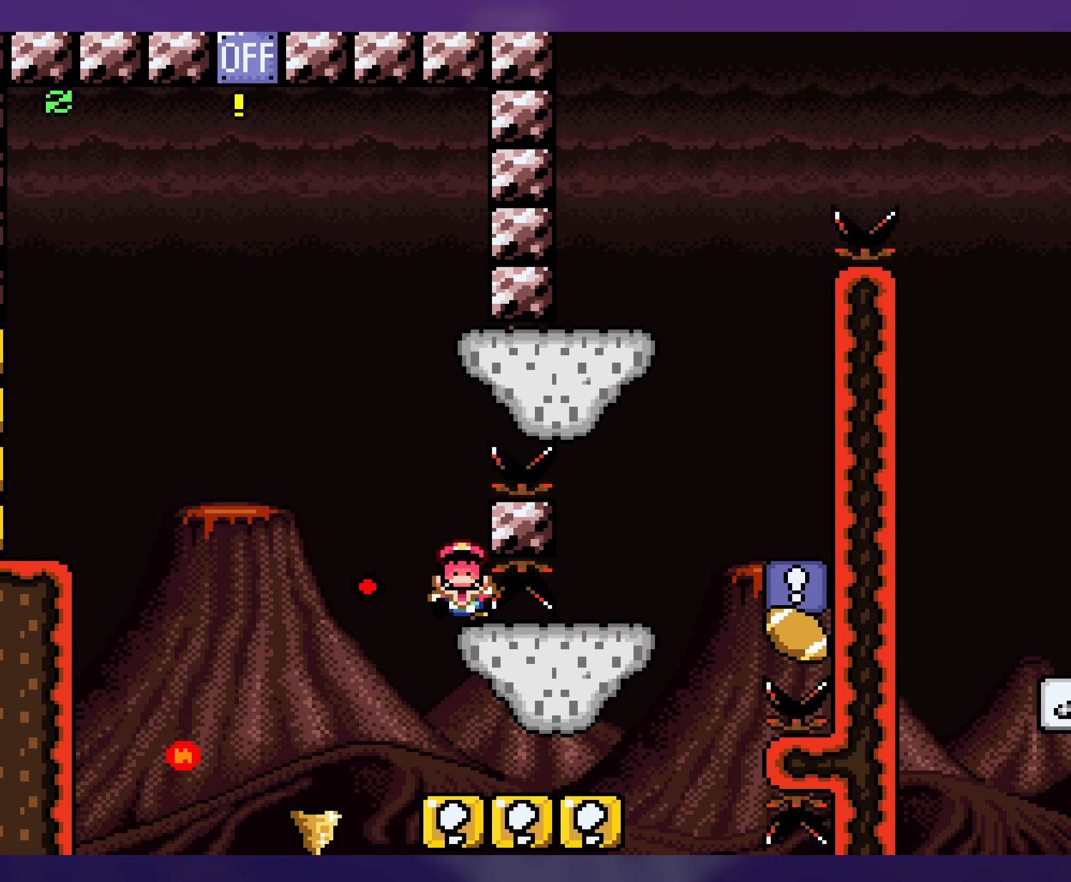
{"buttons": [], "events": [[300, "X", "up"]]}
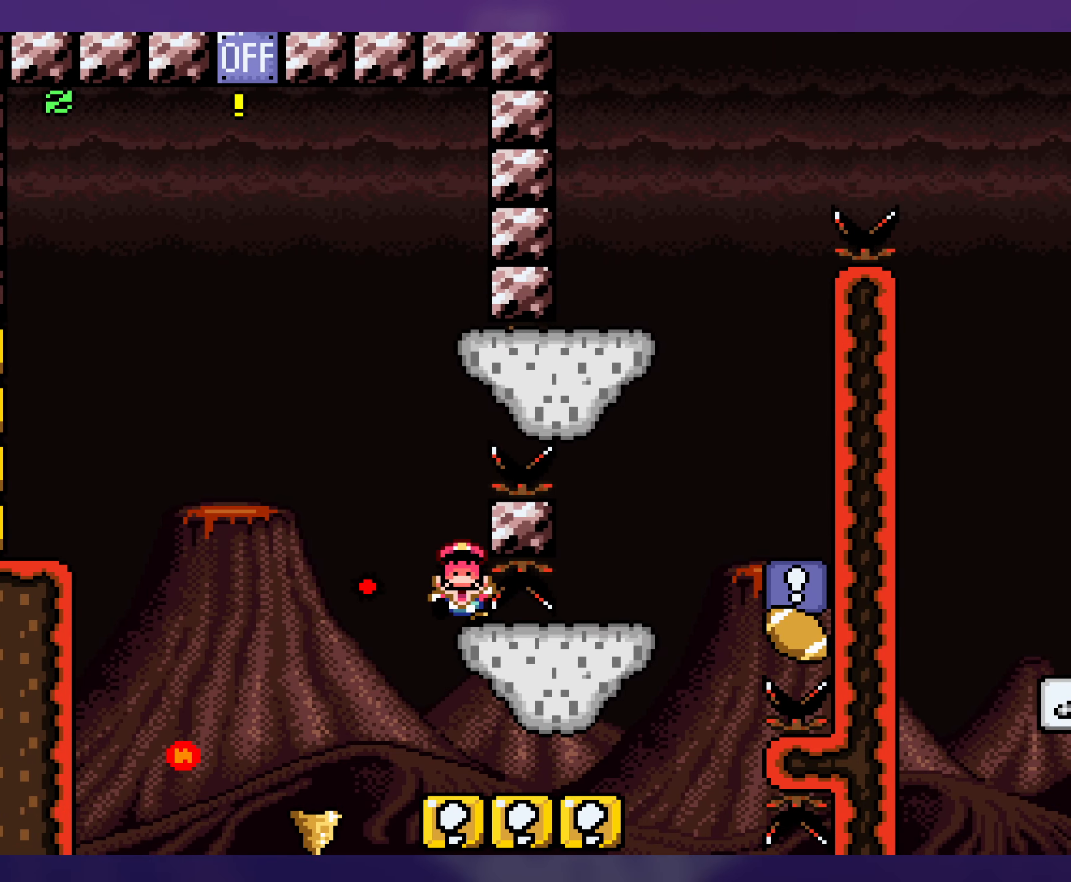
{"buttons": [], "events": []}